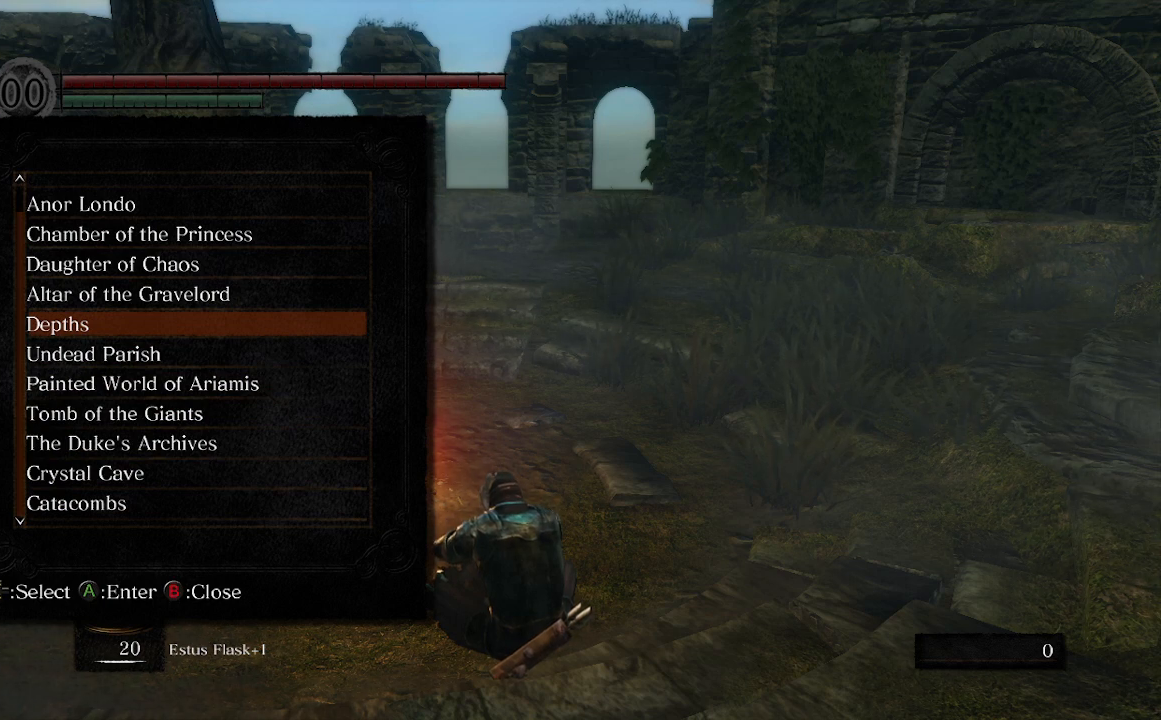
Gameplay with a controller (Xbox layout); each line is a JSON object with the inputs held at the frame after it (dt_ms = milliseconds from this image to that frame). "events" lists button and stick changes between this image and that frame as [ms after this image, input, new state], when the widget could be followed in between.
{"dt_ms": 500, "buttons": [], "left_stick": "center", "right_stick": "center", "events": []}
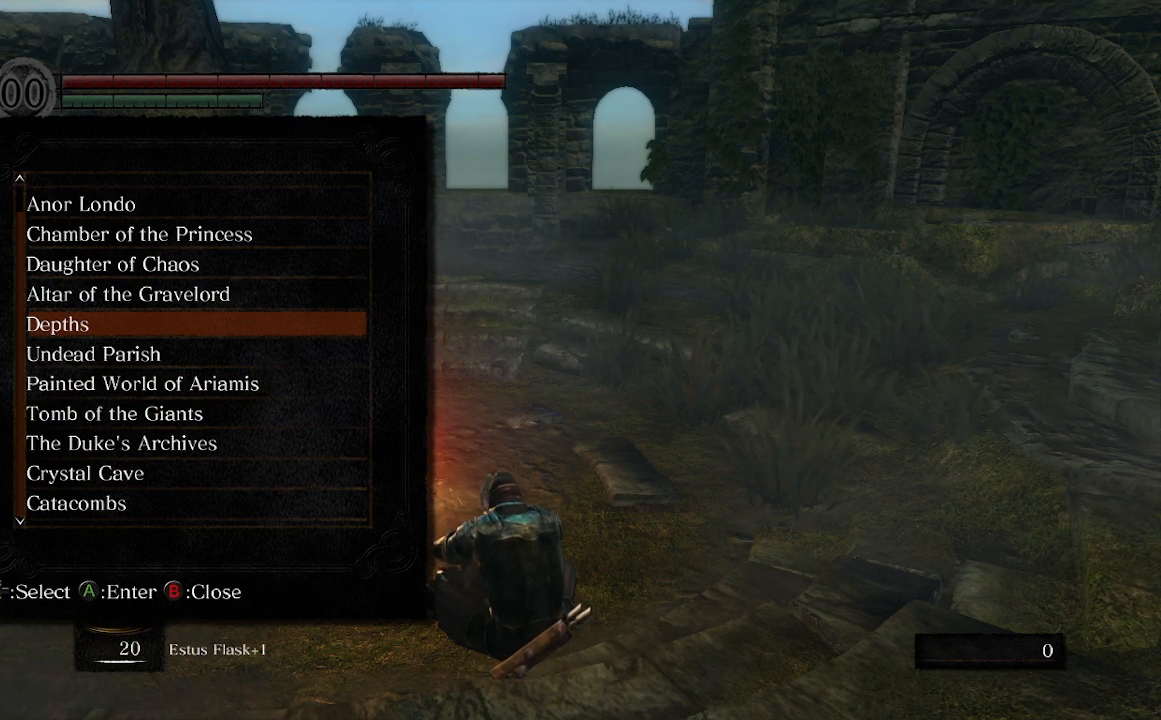
{"dt_ms": 500, "buttons": [], "left_stick": "center", "right_stick": "center", "events": []}
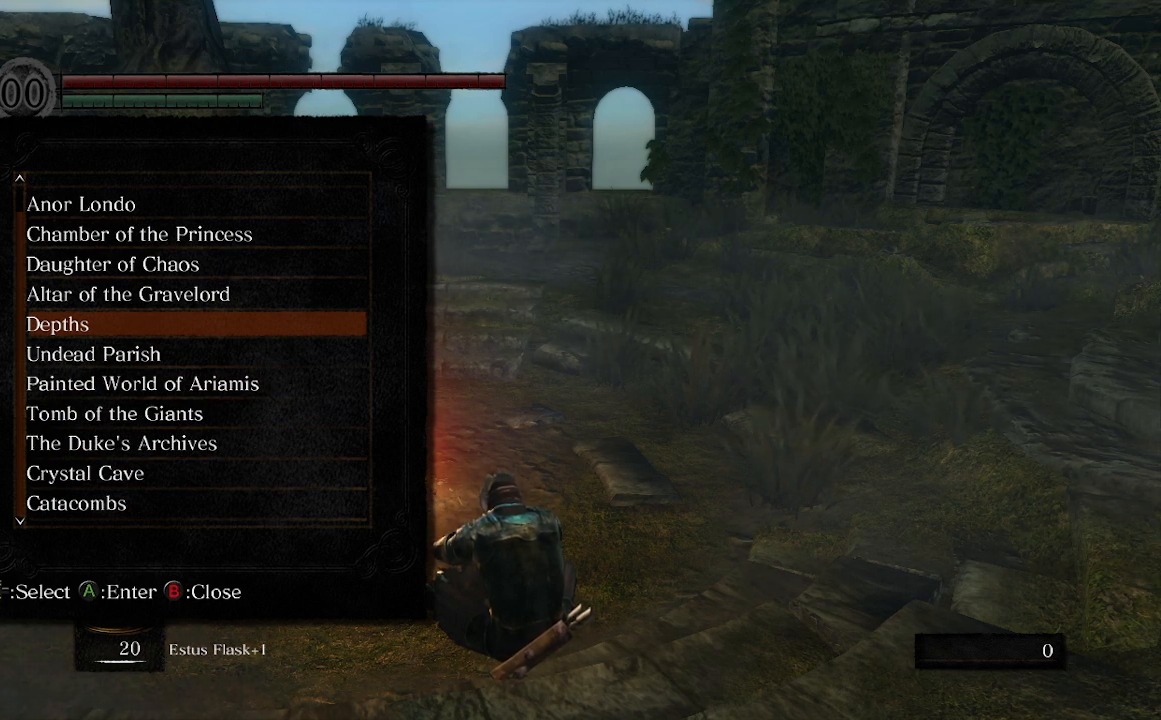
{"dt_ms": 500, "buttons": [], "left_stick": "center", "right_stick": "center", "events": []}
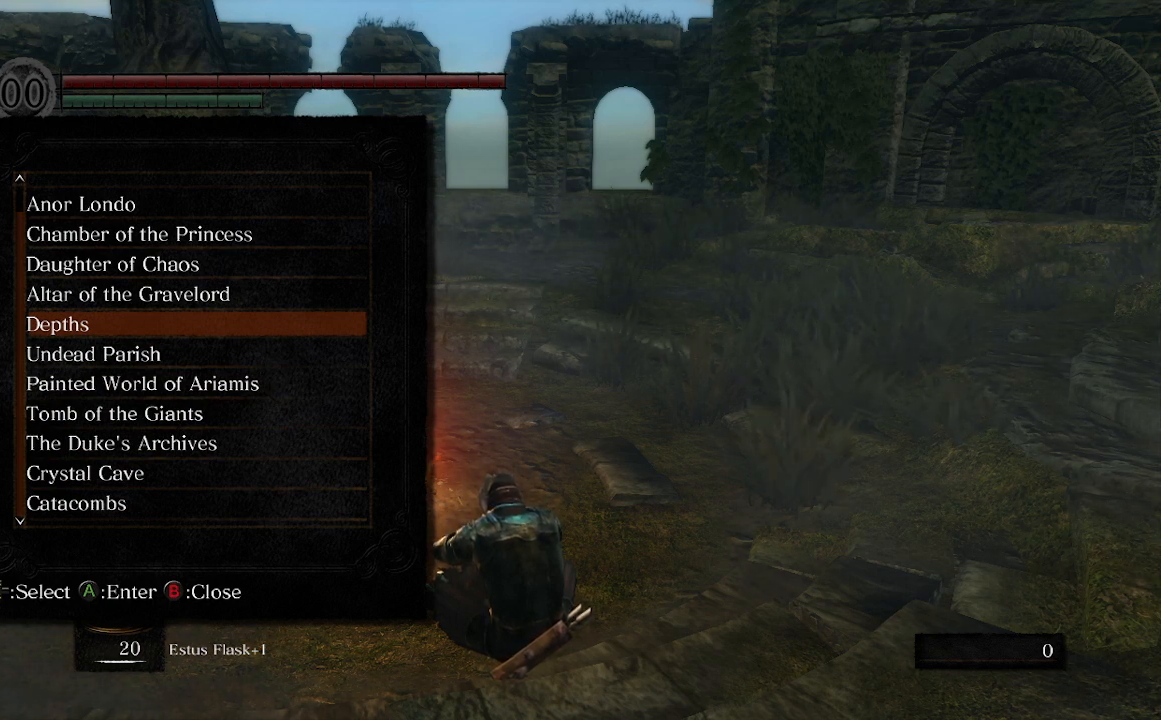
{"dt_ms": 500, "buttons": [], "left_stick": "center", "right_stick": "center", "events": []}
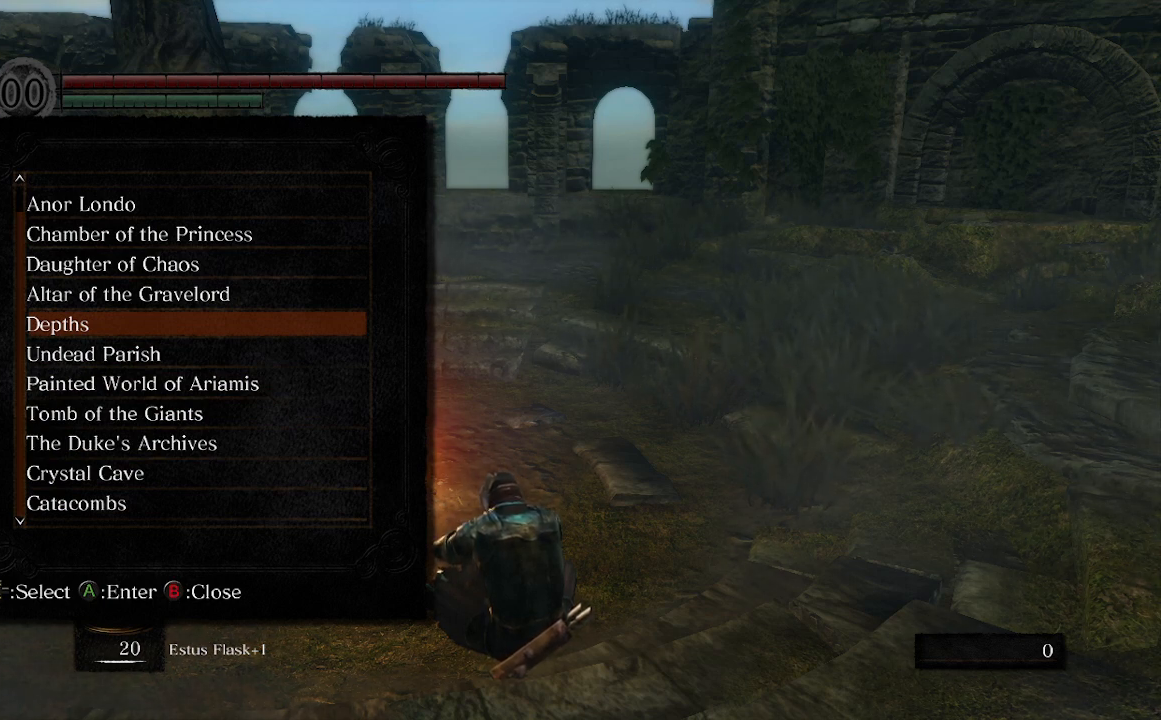
{"dt_ms": 500, "buttons": ["DPAD_UP"], "left_stick": "center", "right_stick": "center", "events": [[433, "DPAD_UP", "down"]]}
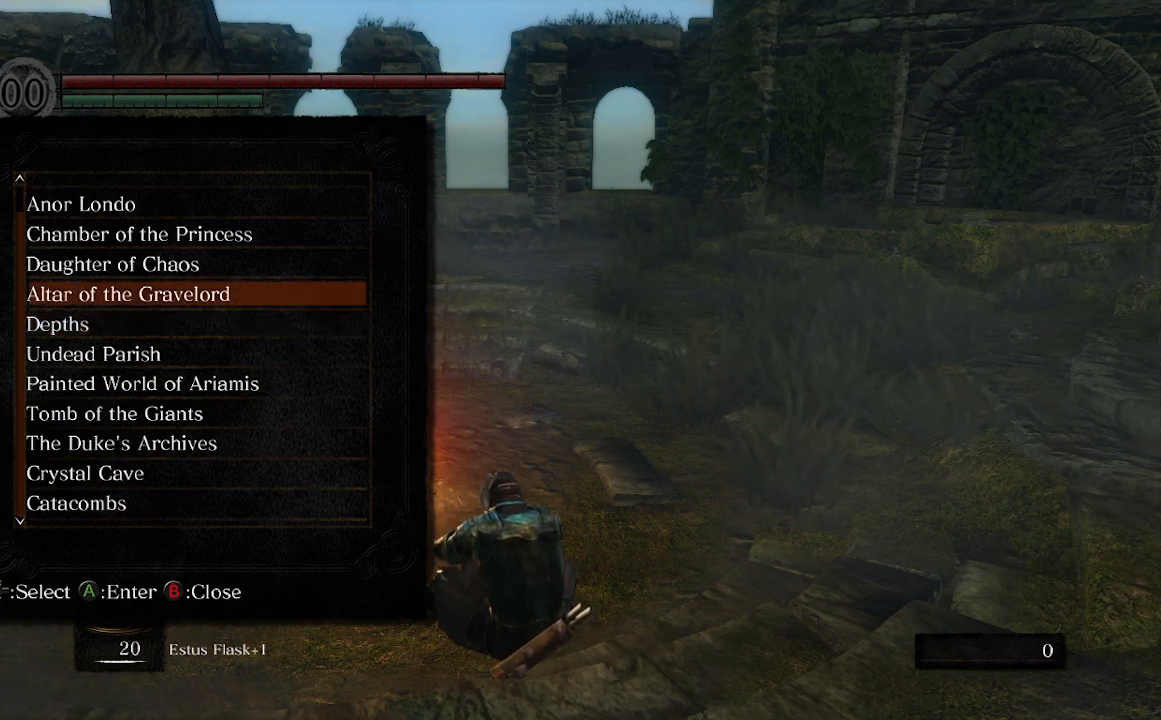
{"dt_ms": 500, "buttons": ["DPAD_UP"], "left_stick": "center", "right_stick": "center", "events": [[33, "DPAD_UP", "up"], [433, "DPAD_UP", "down"]]}
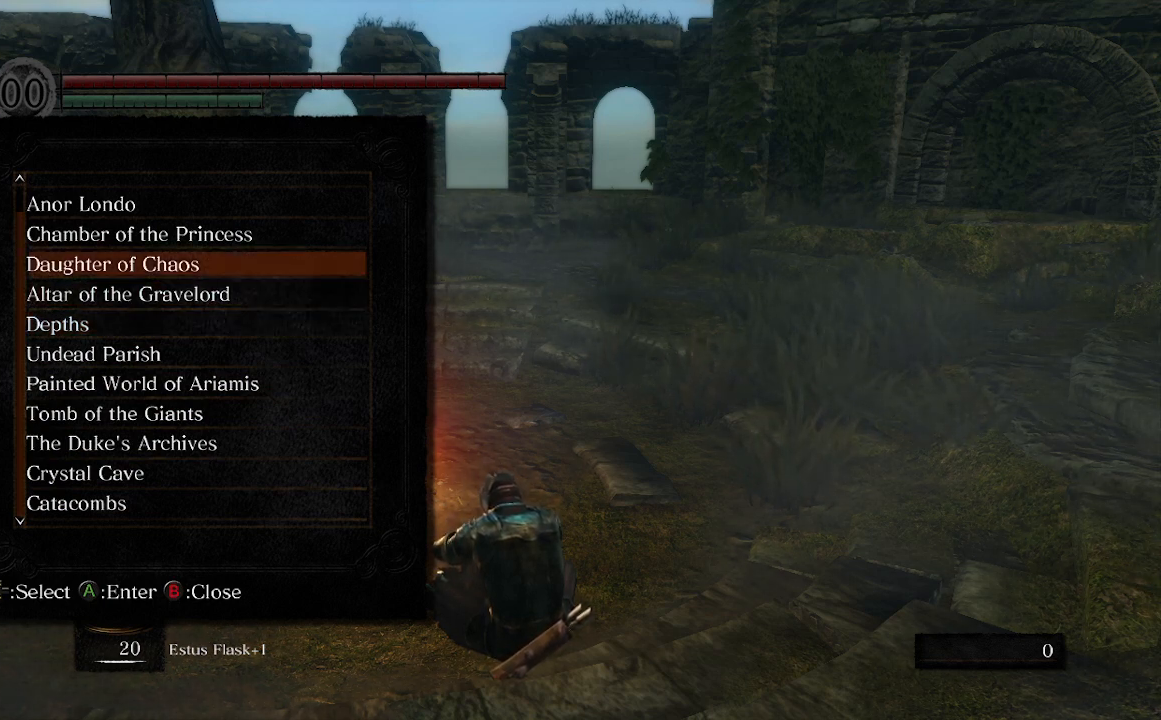
{"dt_ms": 500, "buttons": [], "left_stick": "center", "right_stick": "center", "events": [[33, "DPAD_UP", "up"]]}
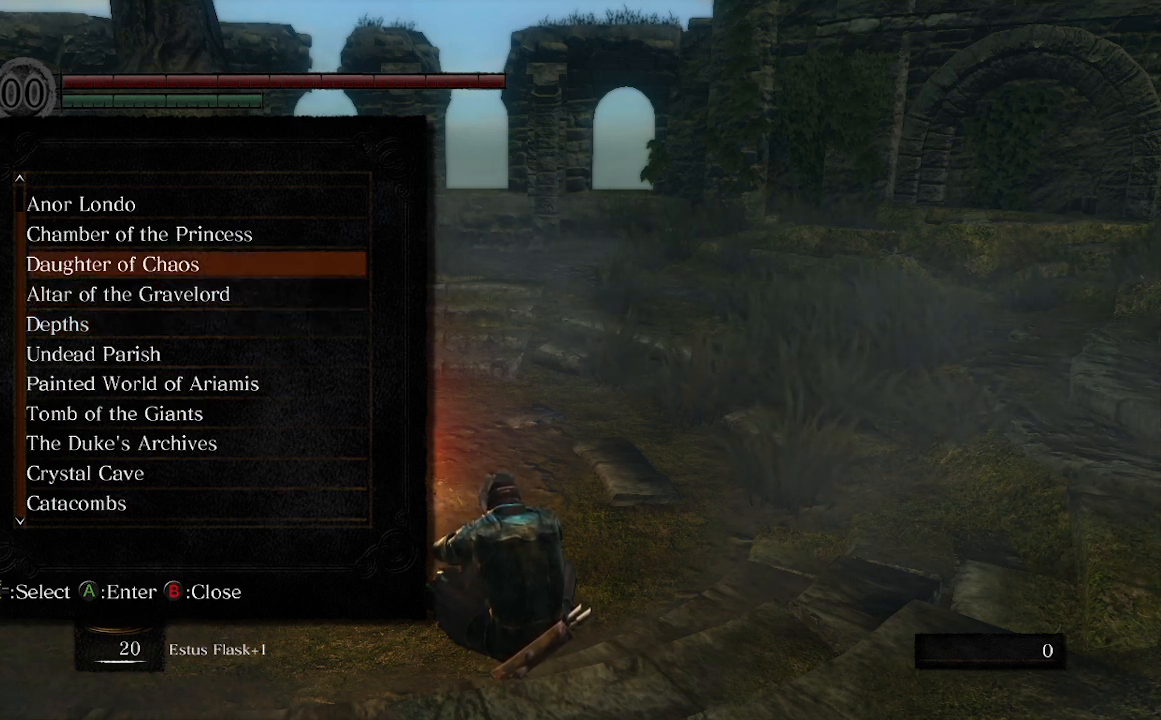
{"dt_ms": 500, "buttons": [], "left_stick": "center", "right_stick": "center", "events": []}
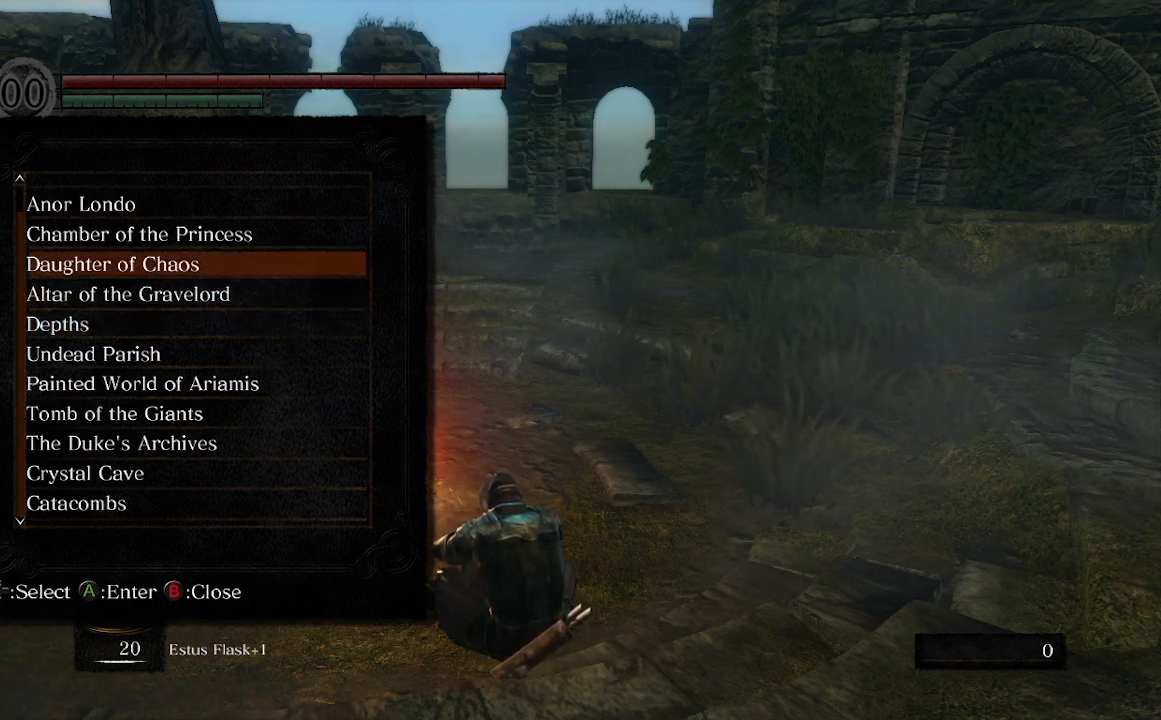
{"dt_ms": 500, "buttons": ["DPAD_DOWN"], "left_stick": "center", "right_stick": "center", "events": [[467, "DPAD_DOWN", "down"]]}
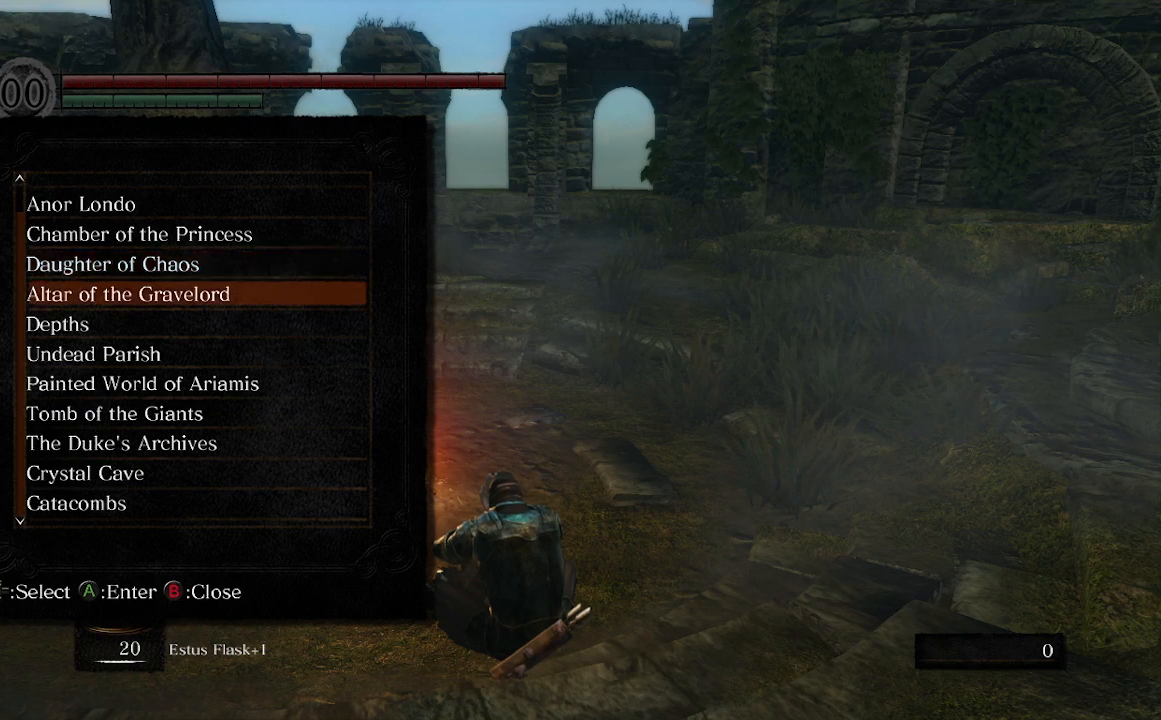
{"dt_ms": 500, "buttons": [], "left_stick": "center", "right_stick": "center", "events": [[67, "DPAD_DOWN", "up"], [233, "DPAD_DOWN", "down"], [367, "DPAD_DOWN", "up"]]}
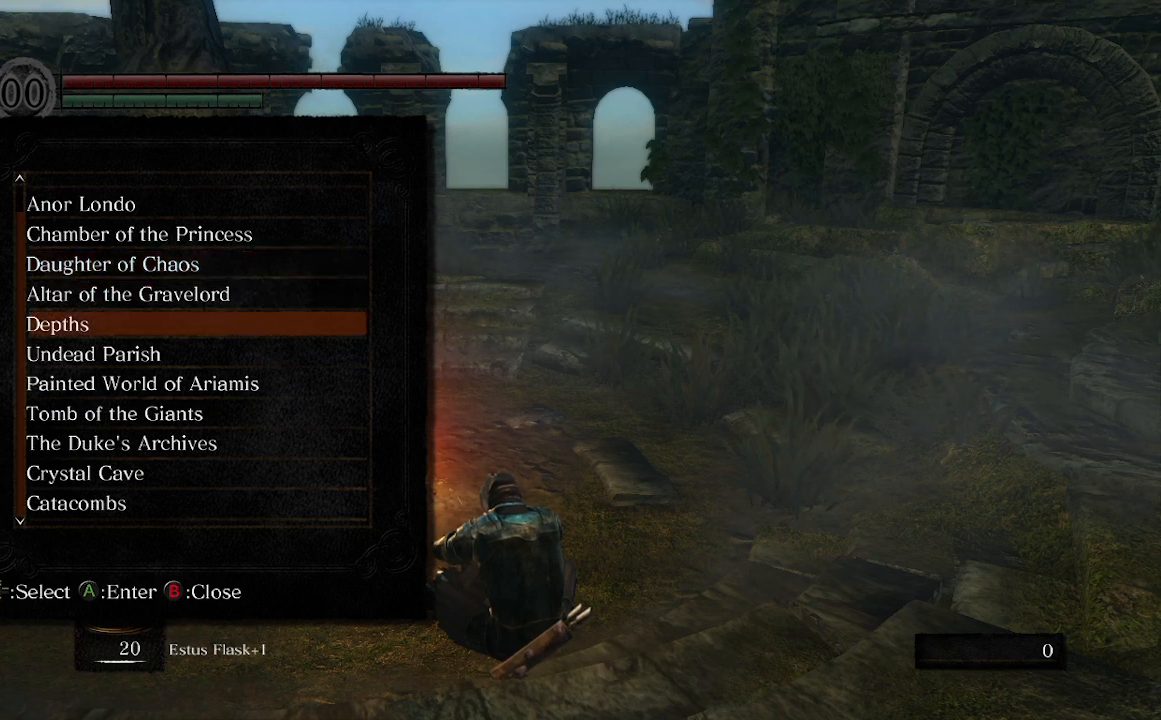
{"dt_ms": 500, "buttons": [], "left_stick": "center", "right_stick": "center", "events": [[267, "DPAD_DOWN", "down"], [433, "DPAD_DOWN", "up"]]}
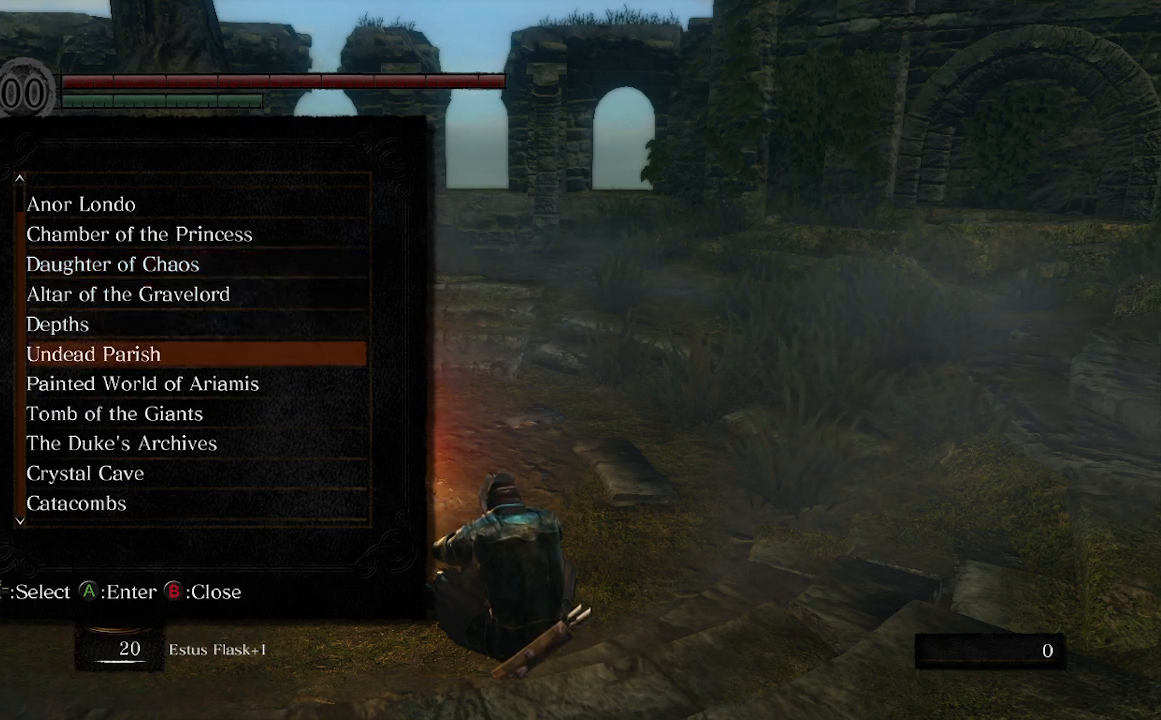
{"dt_ms": 500, "buttons": [], "left_stick": "center", "right_stick": "center", "events": []}
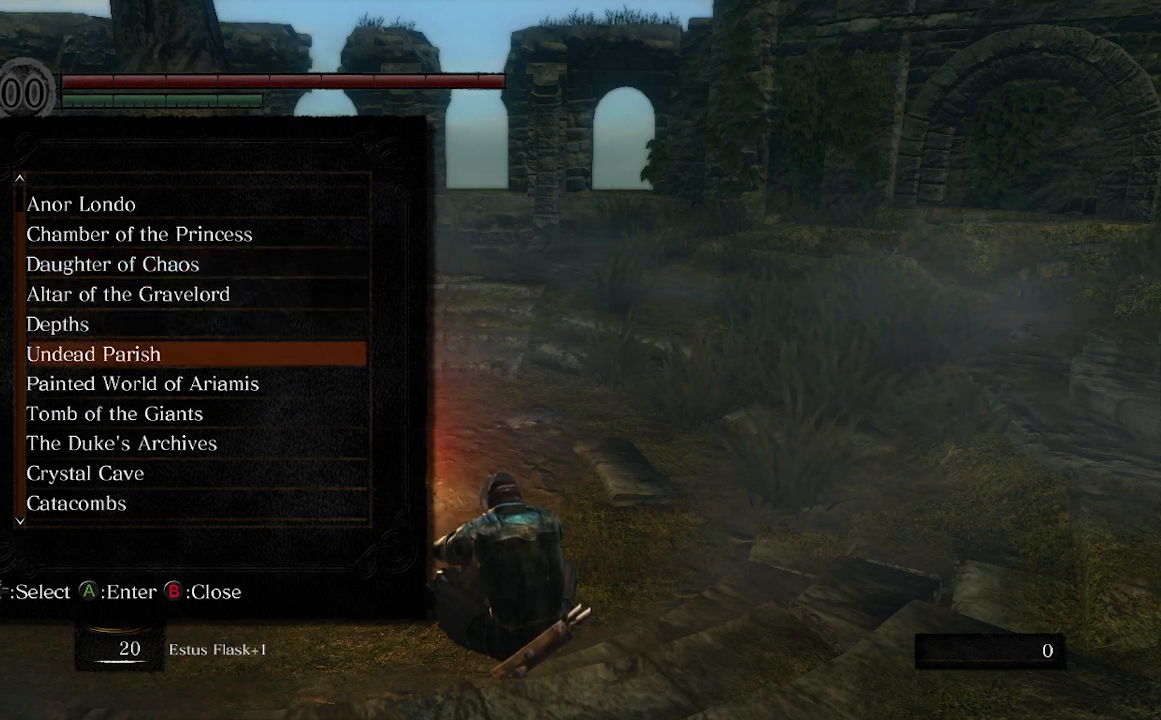
{"dt_ms": 500, "buttons": [], "left_stick": "center", "right_stick": "center", "events": []}
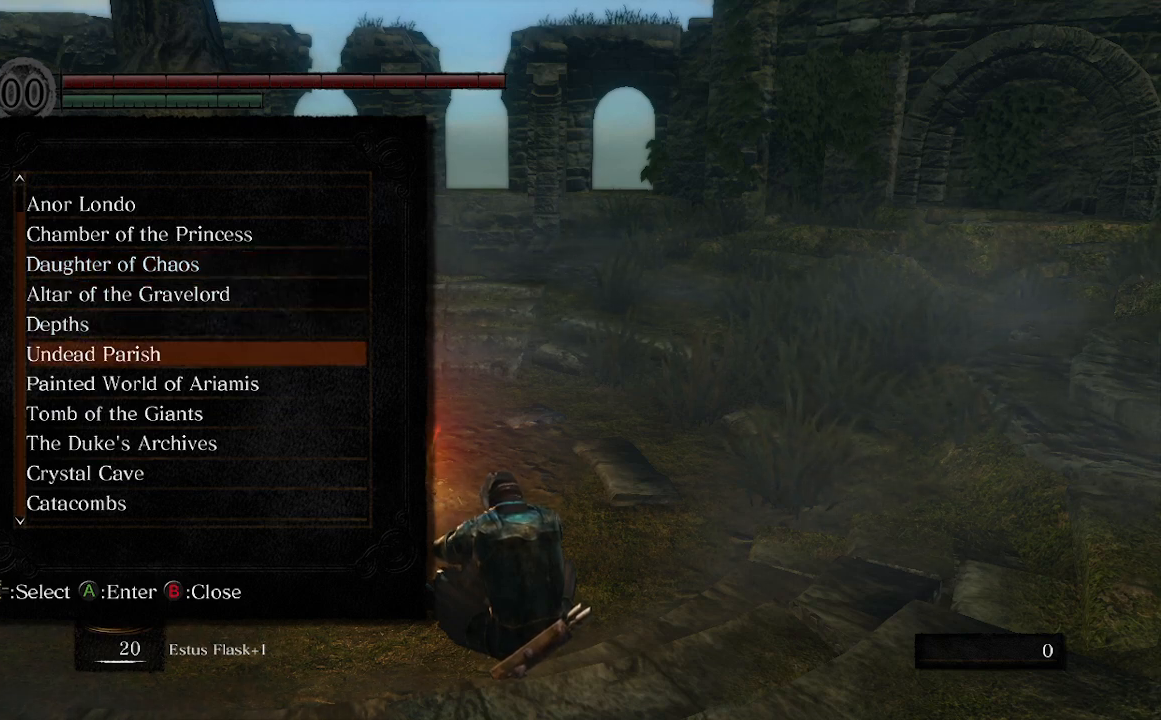
{"dt_ms": 500, "buttons": [], "left_stick": "center", "right_stick": "center", "events": []}
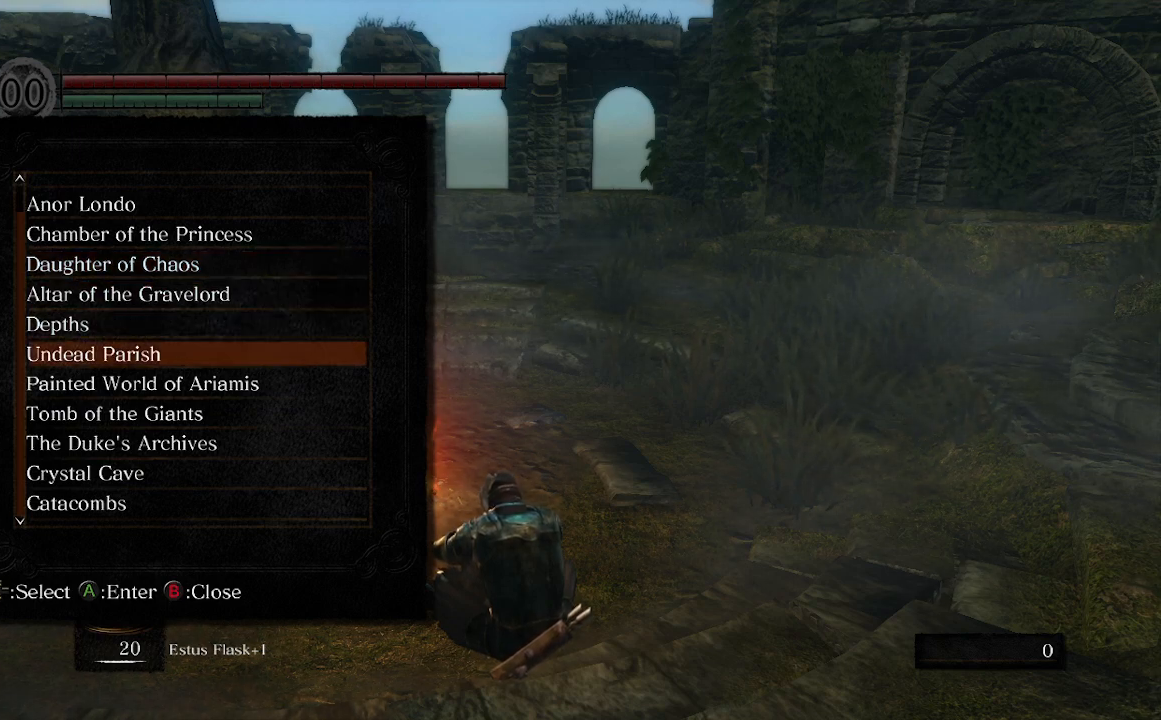
{"dt_ms": 500, "buttons": [], "left_stick": "center", "right_stick": "center", "events": []}
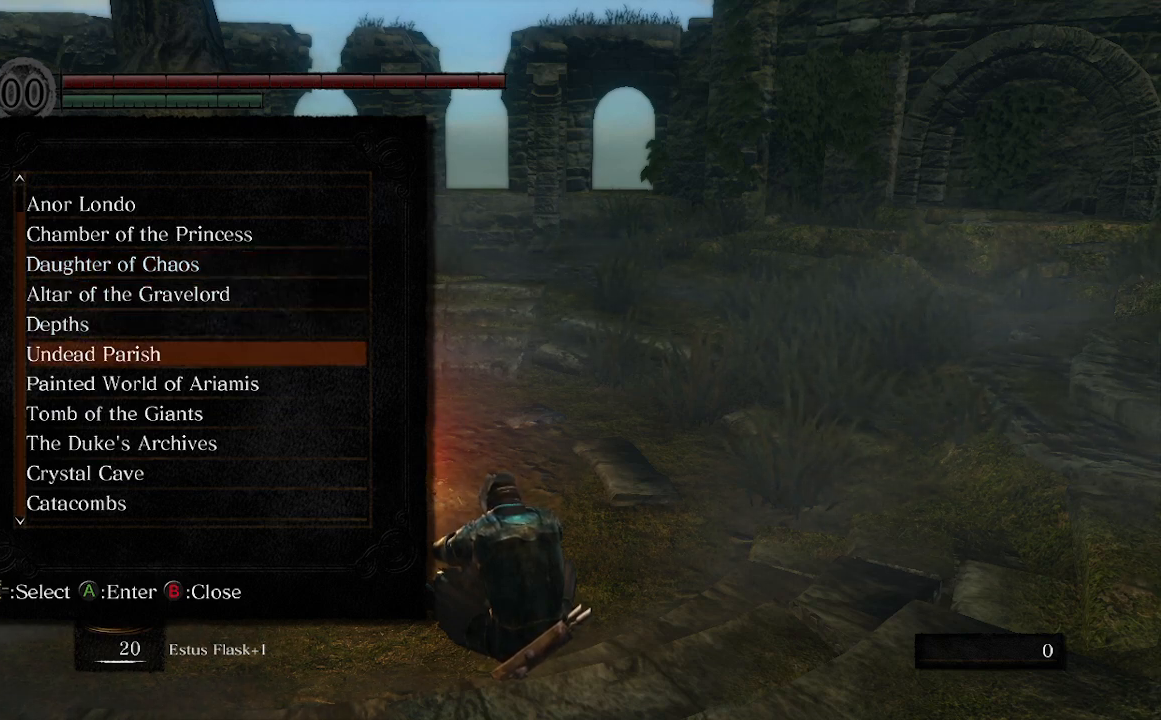
{"dt_ms": 500, "buttons": [], "left_stick": "center", "right_stick": "center", "events": []}
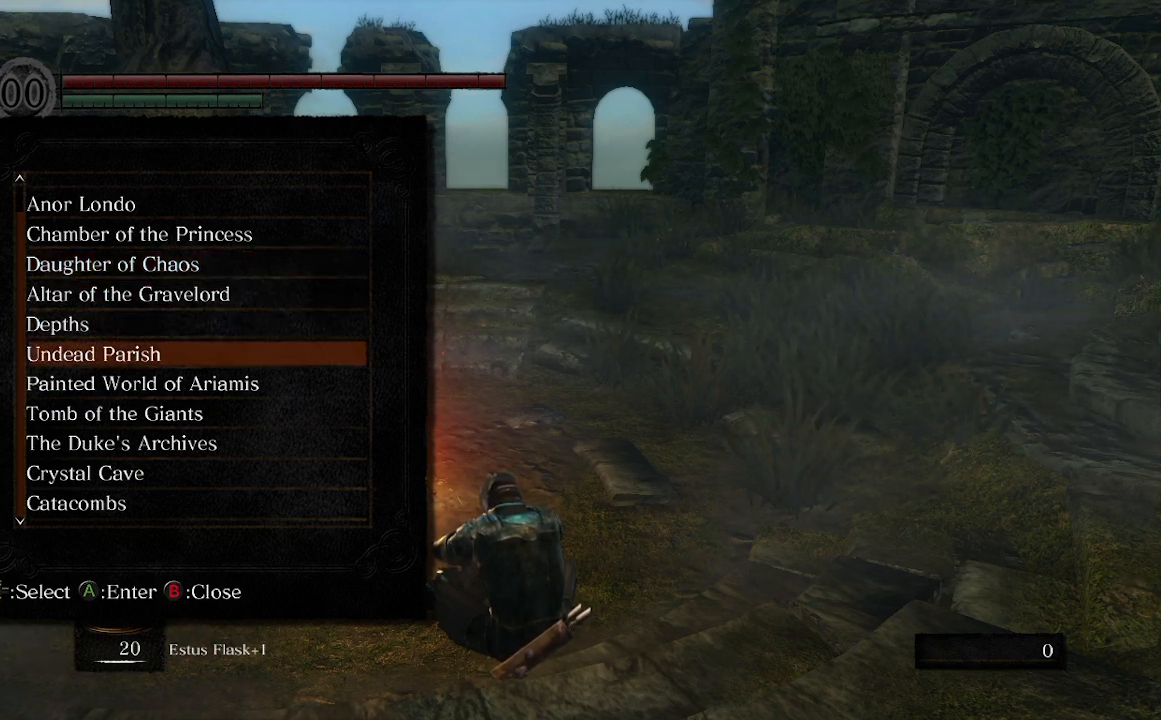
{"dt_ms": 500, "buttons": [], "left_stick": "center", "right_stick": "center", "events": []}
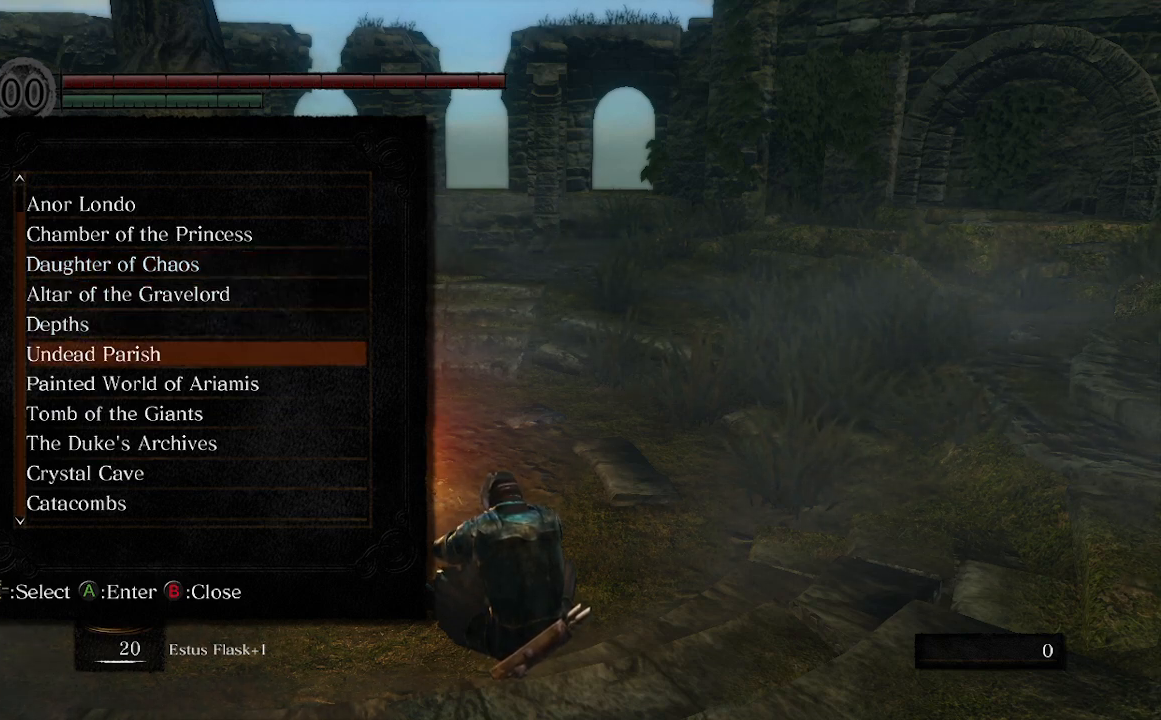
{"dt_ms": 500, "buttons": [], "left_stick": "center", "right_stick": "center", "events": []}
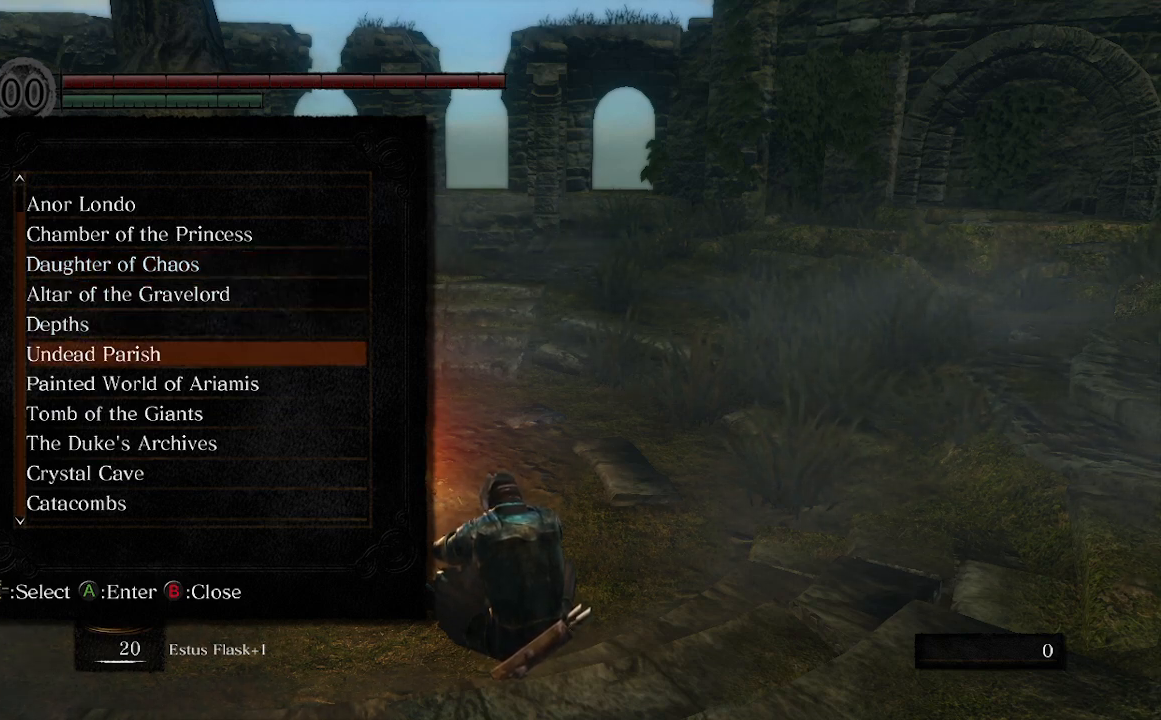
{"dt_ms": 500, "buttons": [], "left_stick": "center", "right_stick": "down-right", "events": [[200, "right_stick", "down-right"]]}
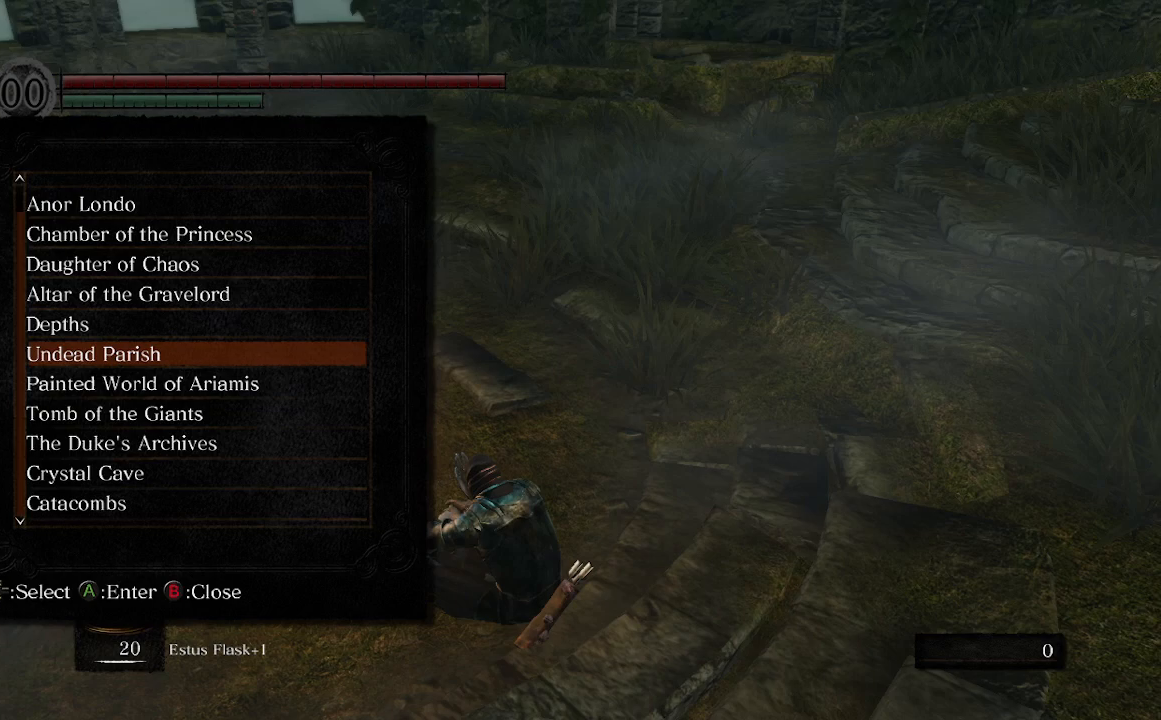
{"dt_ms": 500, "buttons": [], "left_stick": "center", "right_stick": "right", "events": [[433, "right_stick", "right"]]}
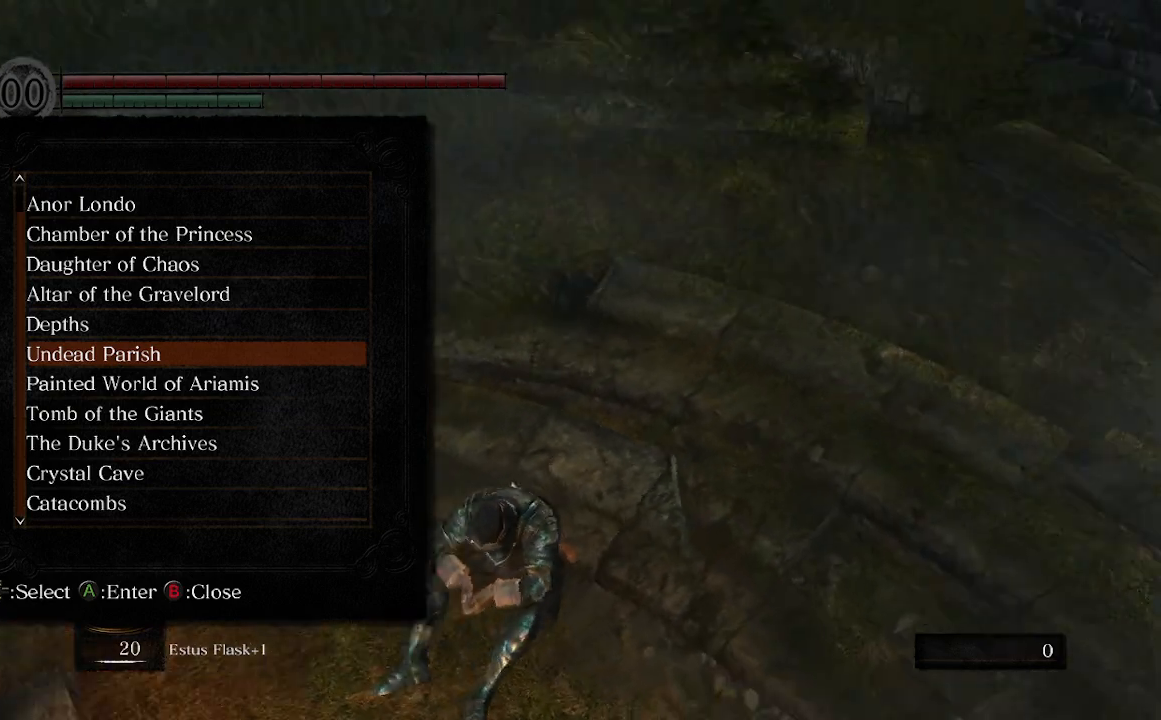
{"dt_ms": 500, "buttons": [], "left_stick": "center", "right_stick": "up-right", "events": [[300, "right_stick", "up-right"]]}
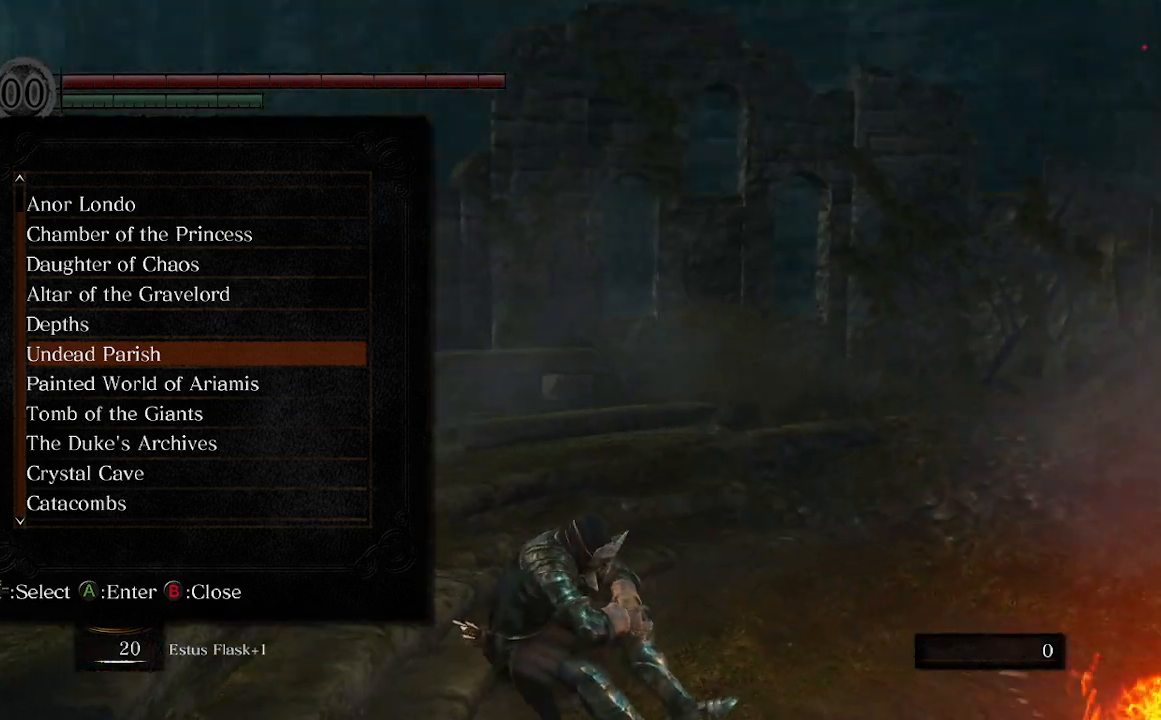
{"dt_ms": 500, "buttons": [], "left_stick": "center", "right_stick": "up", "events": [[67, "right_stick", "up"]]}
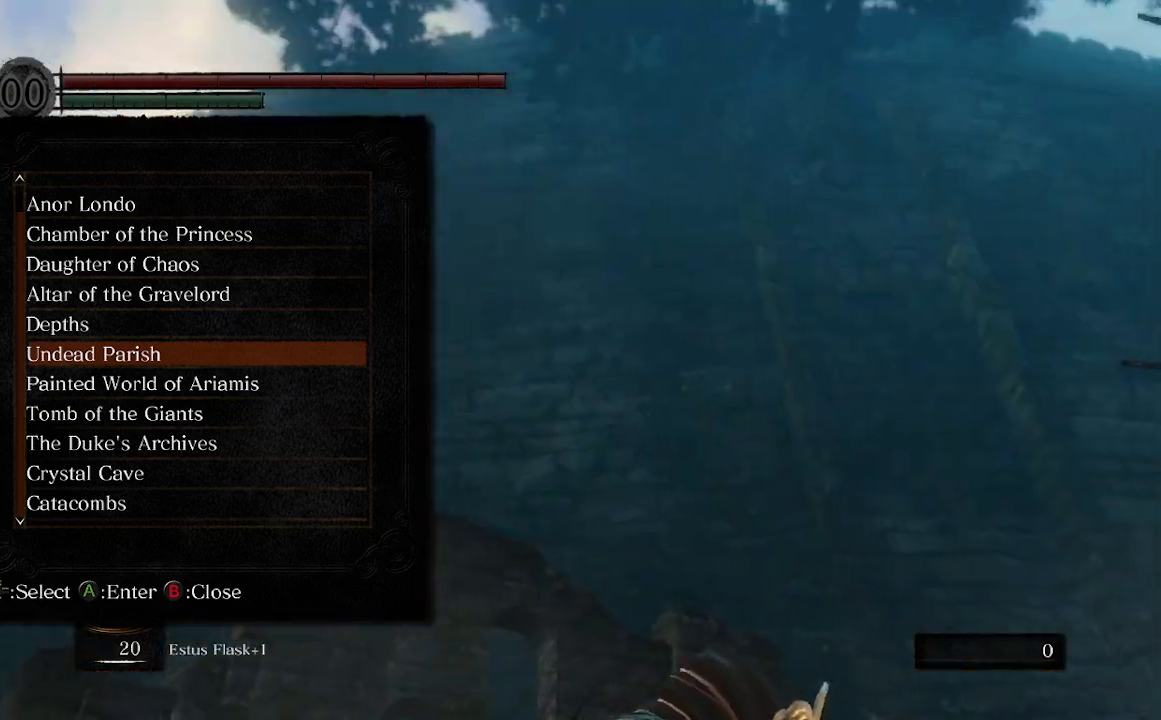
{"dt_ms": 1000, "buttons": [], "left_stick": "center", "right_stick": "up"}
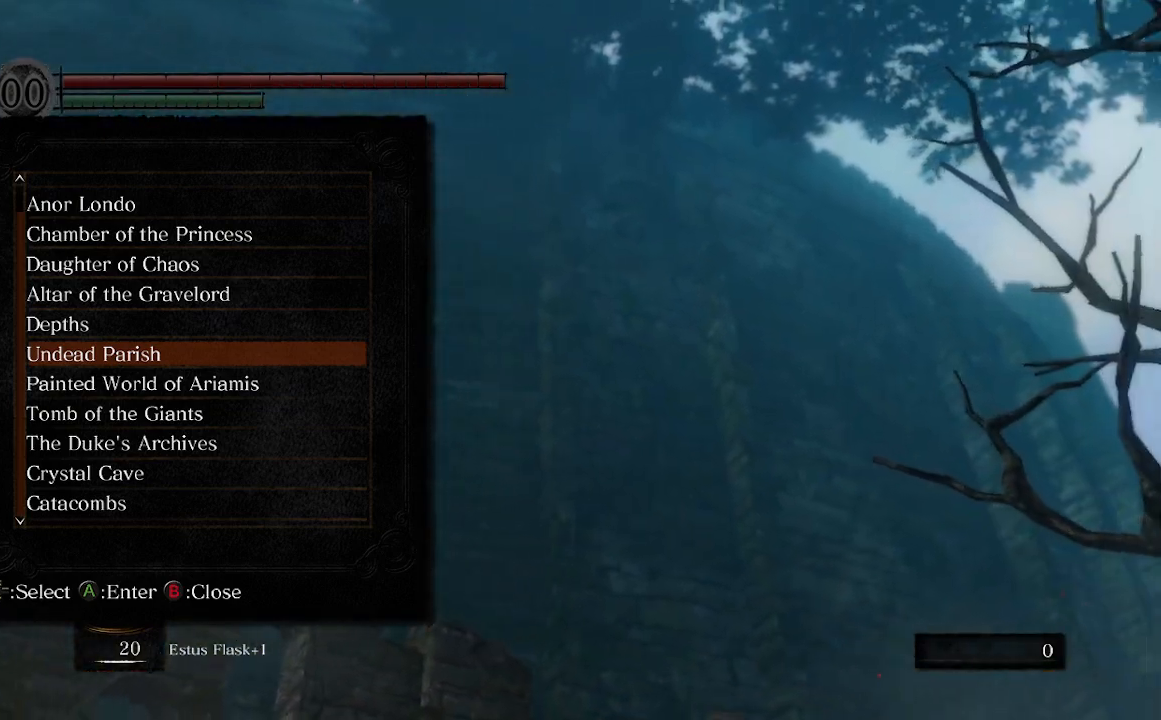
{"dt_ms": 500, "buttons": [], "left_stick": "center", "right_stick": "up"}
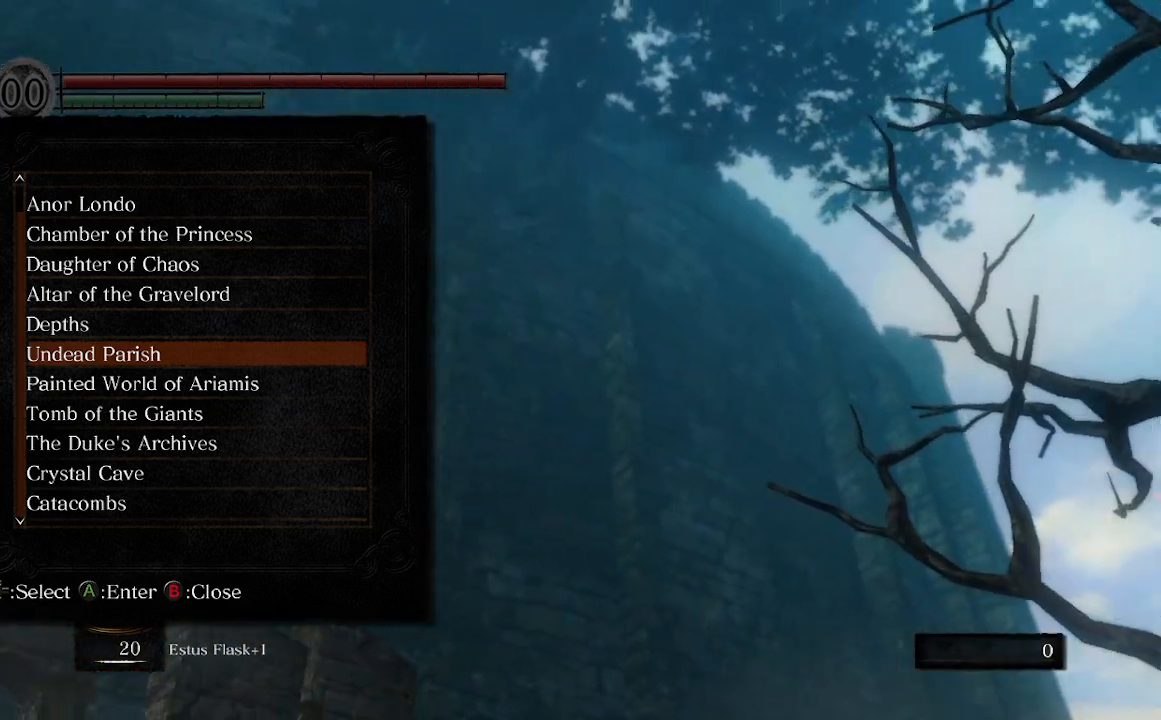
{"dt_ms": 500, "buttons": [], "left_stick": "center", "right_stick": "up"}
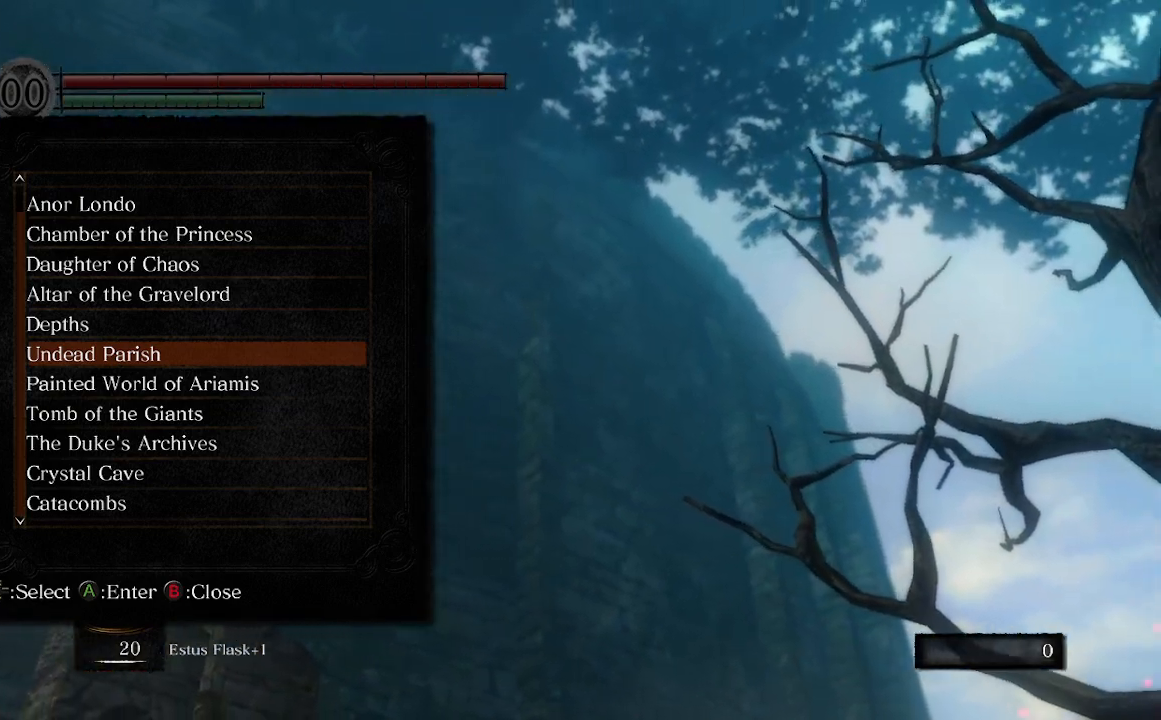
{"dt_ms": 500, "buttons": [], "left_stick": "center", "right_stick": "up", "events": []}
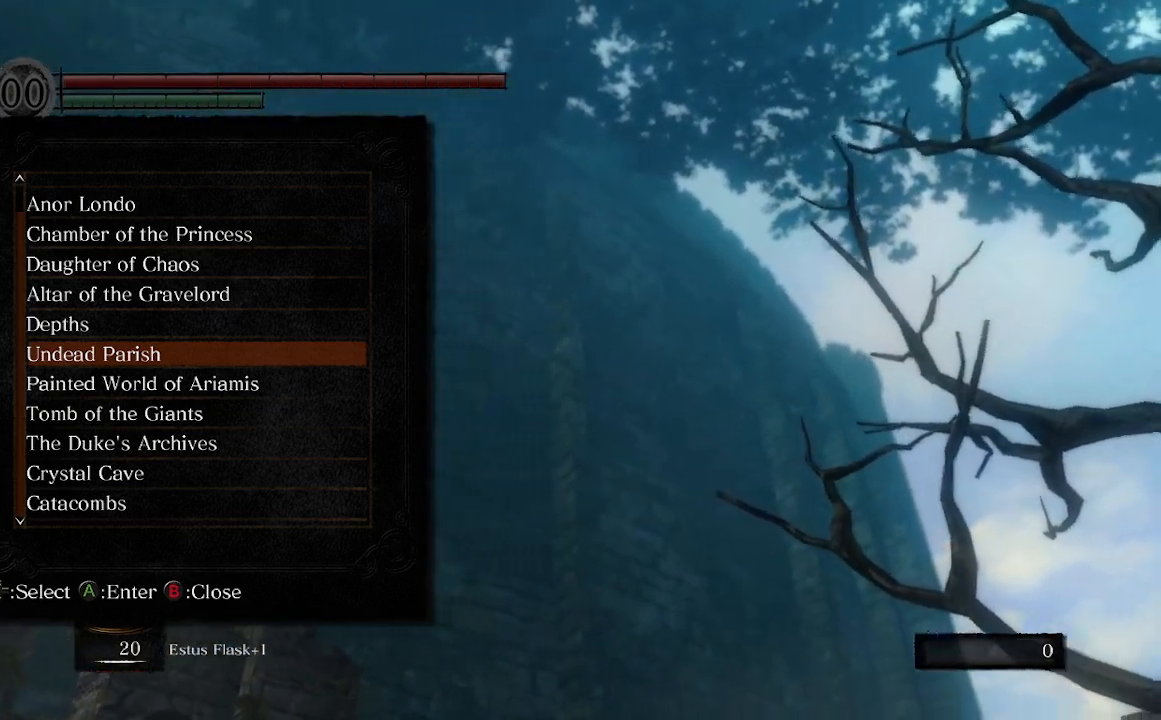
{"dt_ms": 1000, "buttons": [], "left_stick": "center", "right_stick": "up"}
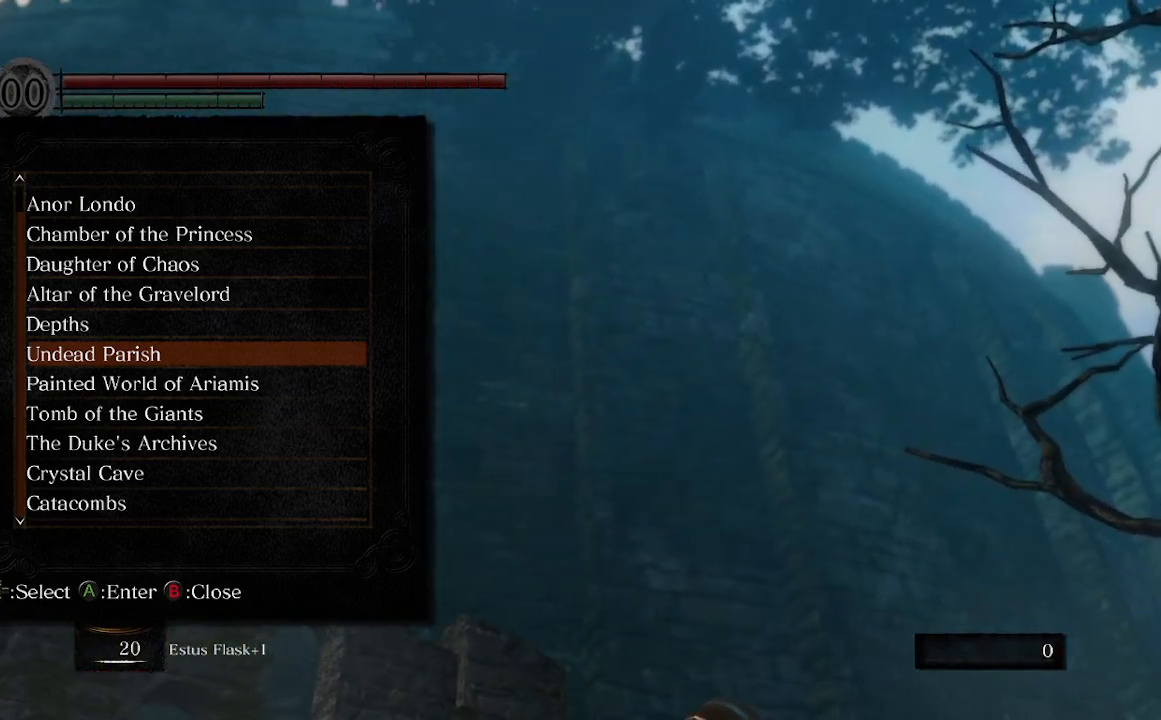
{"dt_ms": 500, "buttons": [], "left_stick": "center", "right_stick": "up"}